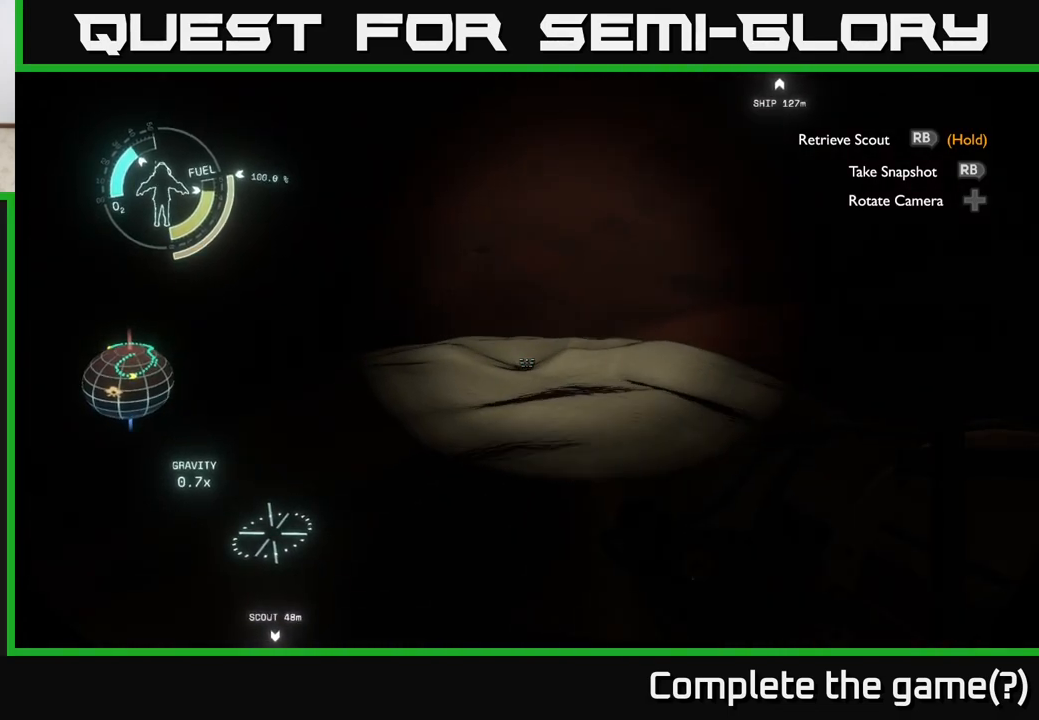
Gameplay with a controller (Xbox layout); each line is a JSON object with the inputs held at the frame after it. "events" lists button and stick changes between this image and that frame as [ms after this image, input, new state], when the widget could be followed in between.
{"buttons": [], "left_stick": "down-left", "right_stick": "left", "events": [[450, "left_stick", "down-left"], [450, "right_stick", "left"]]}
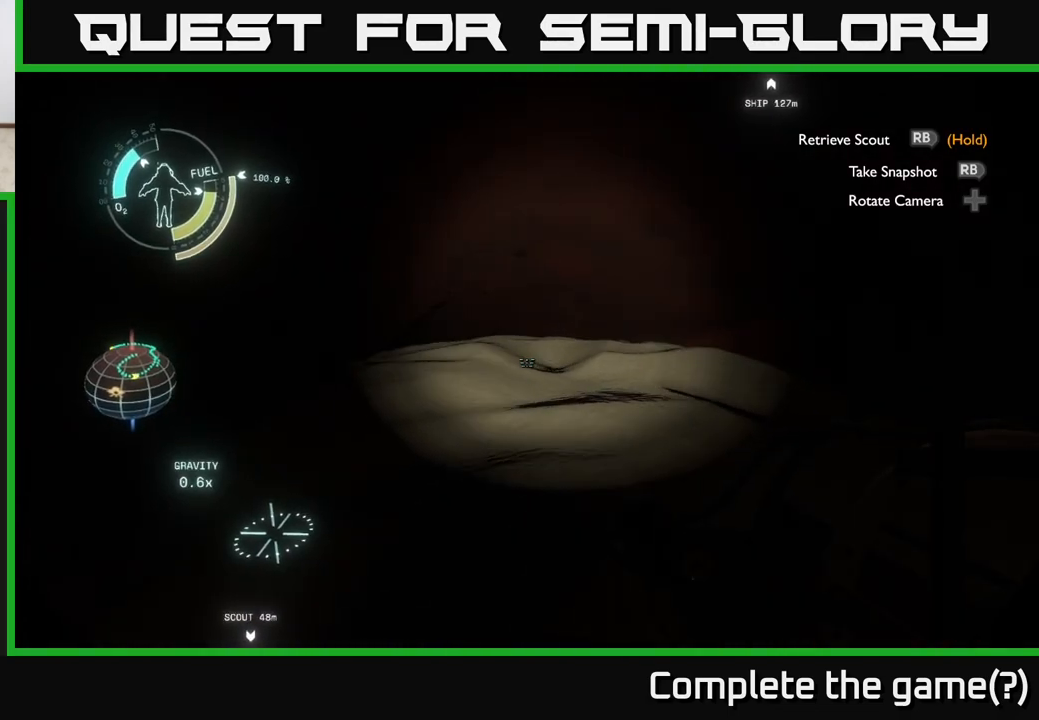
{"buttons": [], "left_stick": "up-left", "right_stick": "left", "events": [[133, "left_stick", "left"], [433, "left_stick", "up-left"]]}
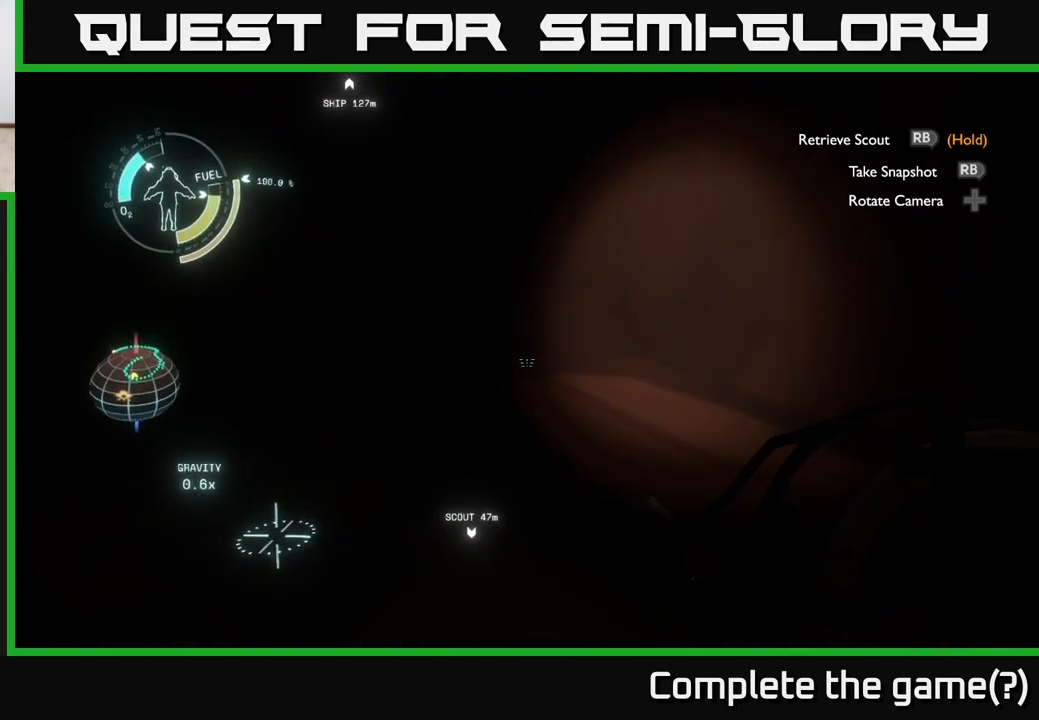
{"buttons": [], "left_stick": "up", "right_stick": "center", "events": [[183, "left_stick", "up"], [183, "right_stick", "center"], [333, "right_stick", "up"], [483, "right_stick", "center"]]}
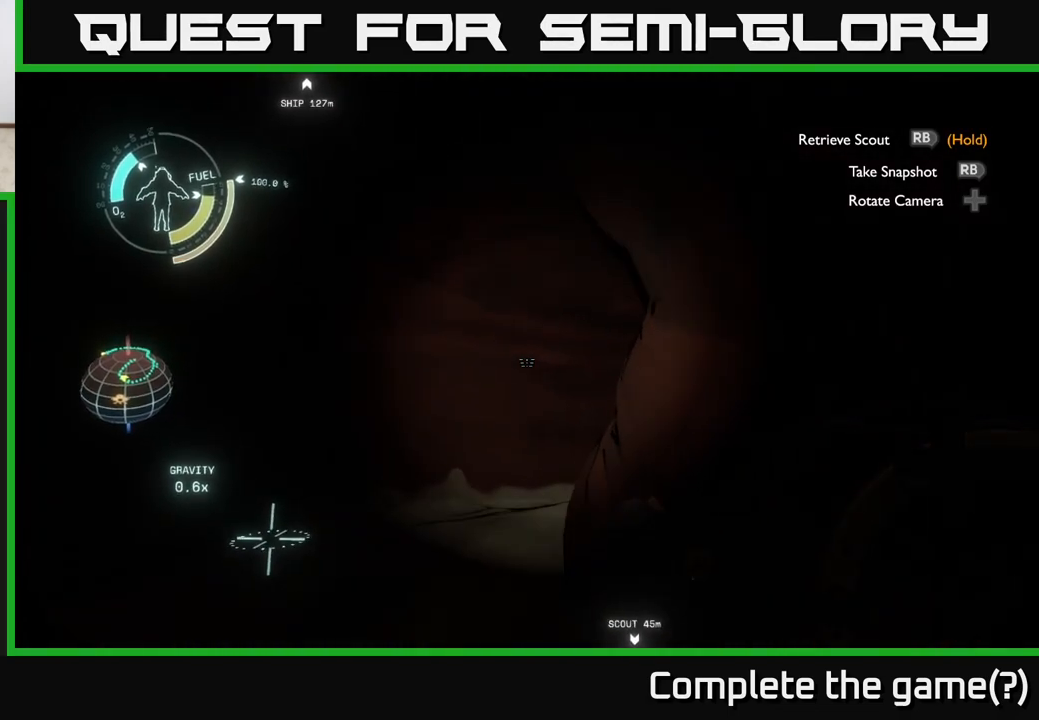
{"buttons": [], "left_stick": "up-left", "right_stick": "center", "events": [[200, "right_stick", "down-right"], [317, "right_stick", "center"], [500, "left_stick", "up-left"]]}
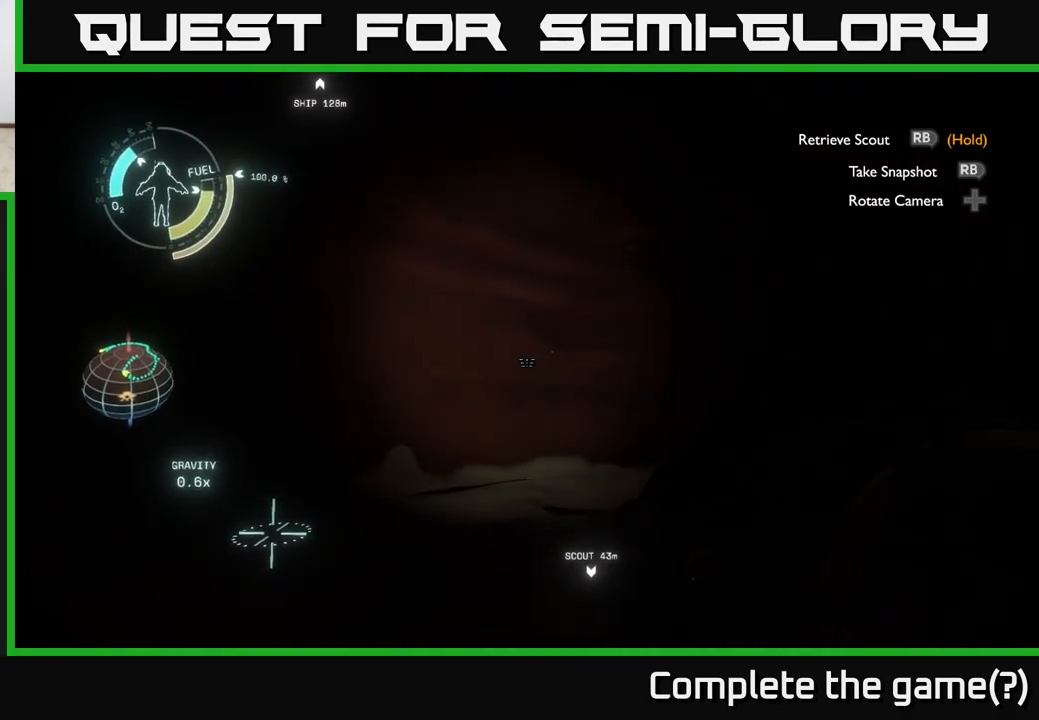
{"buttons": [], "left_stick": "up-left", "right_stick": "center", "events": [[33, "right_stick", "right"], [283, "right_stick", "center"]]}
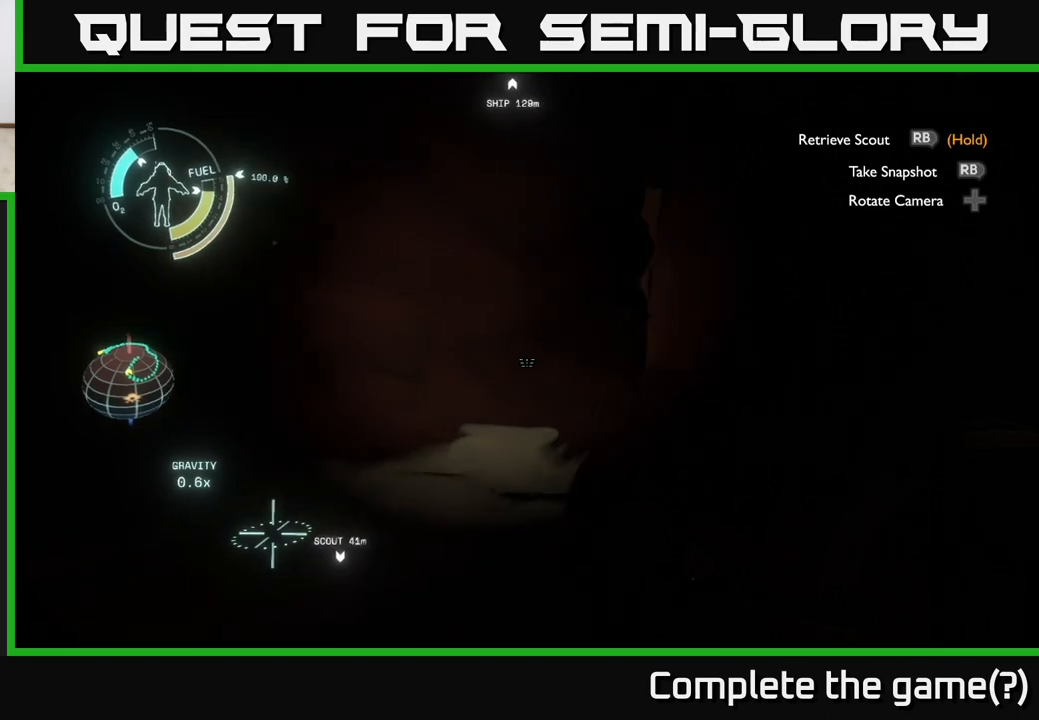
{"buttons": [], "left_stick": "up-left", "right_stick": "right", "events": [[33, "right_stick", "right"], [167, "right_stick", "center"], [250, "left_stick", "up"], [483, "left_stick", "up-left"], [500, "right_stick", "right"]]}
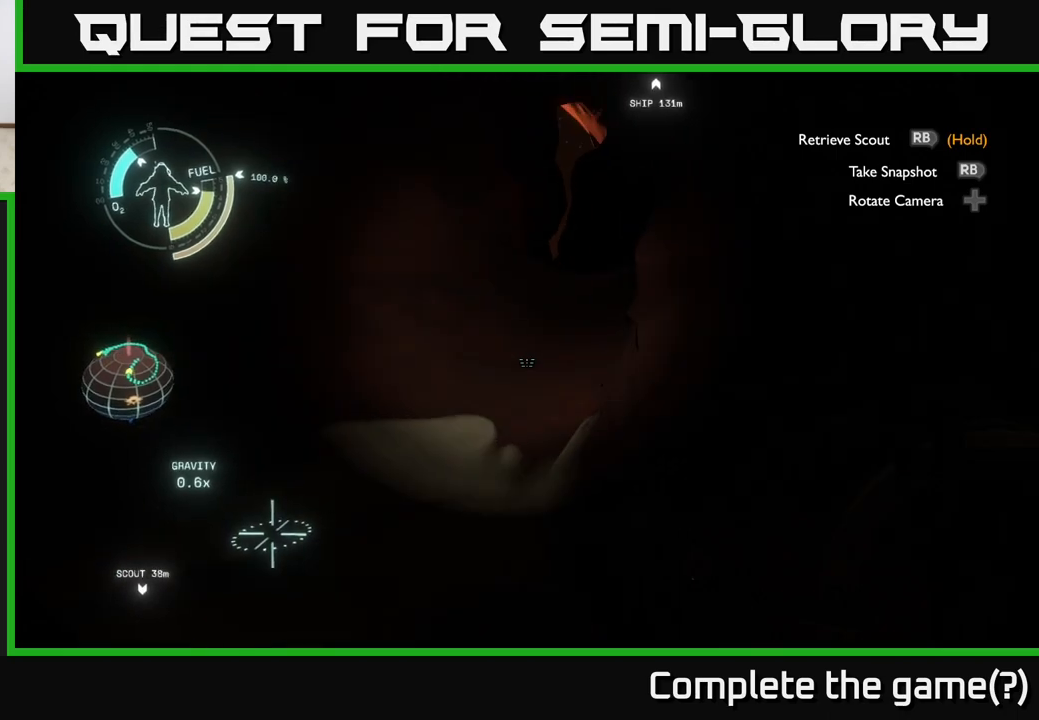
{"buttons": [], "left_stick": "up", "right_stick": "center", "events": [[133, "right_stick", "center"], [150, "left_stick", "up"], [300, "right_stick", "up-right"], [450, "right_stick", "center"]]}
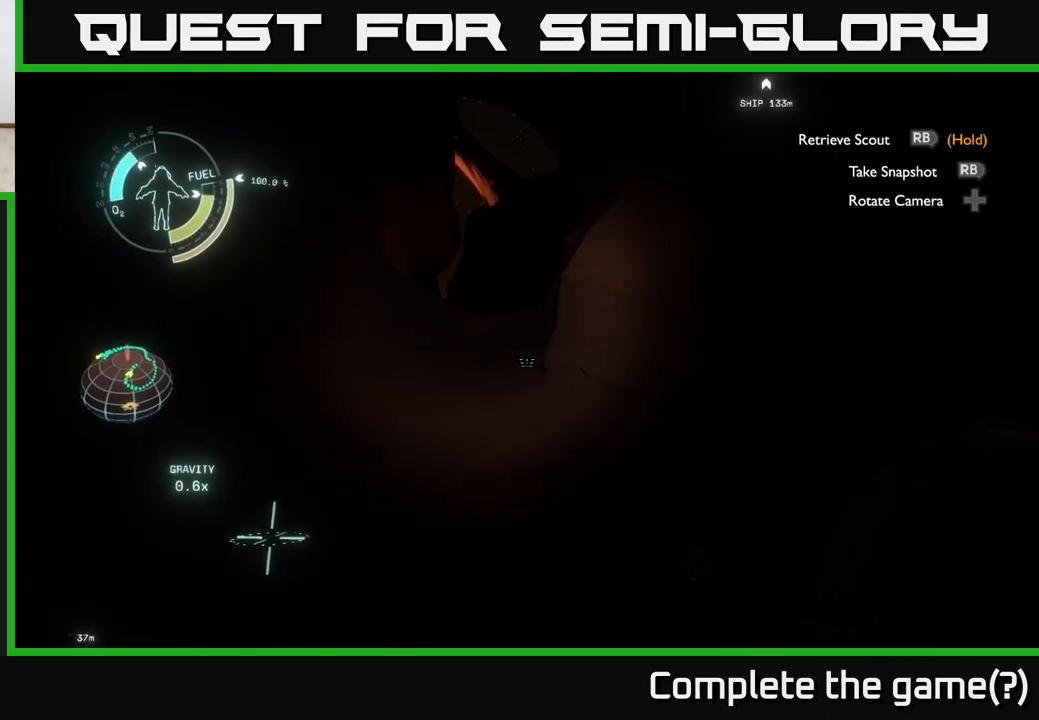
{"buttons": ["R1"], "left_stick": "up", "right_stick": "center", "events": [[17, "R1", "down"]]}
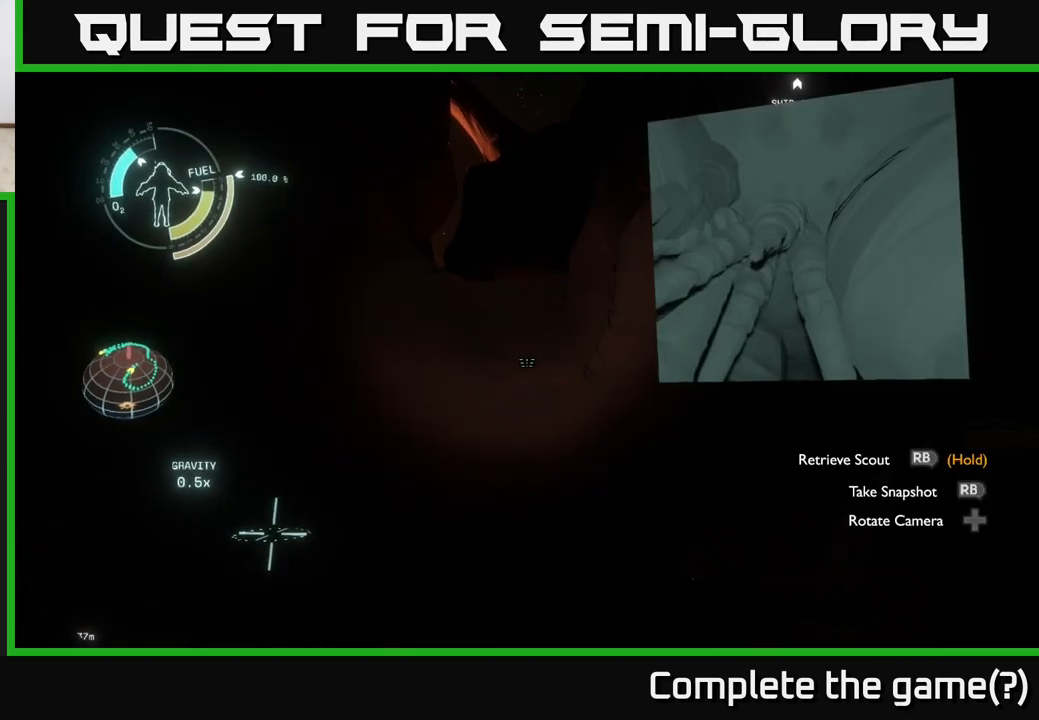
{"buttons": [], "left_stick": "up", "right_stick": "up", "events": [[333, "R1", "up"], [383, "right_stick", "up"]]}
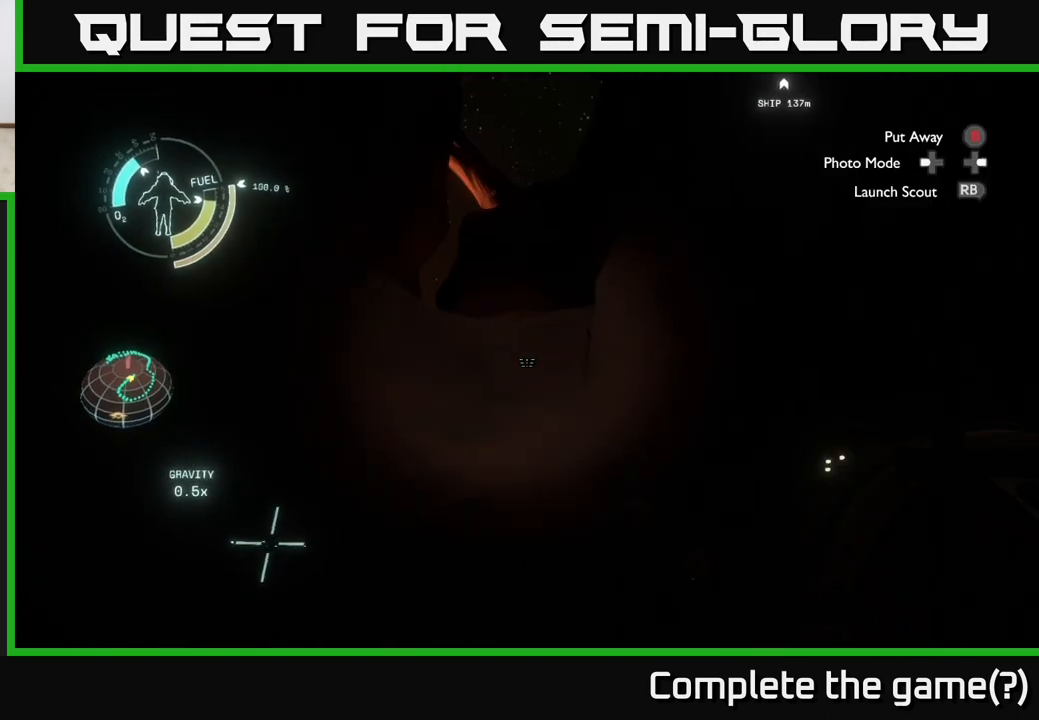
{"buttons": [], "left_stick": "up", "right_stick": "up-right", "events": [[133, "right_stick", "center"], [350, "right_stick", "up-right"]]}
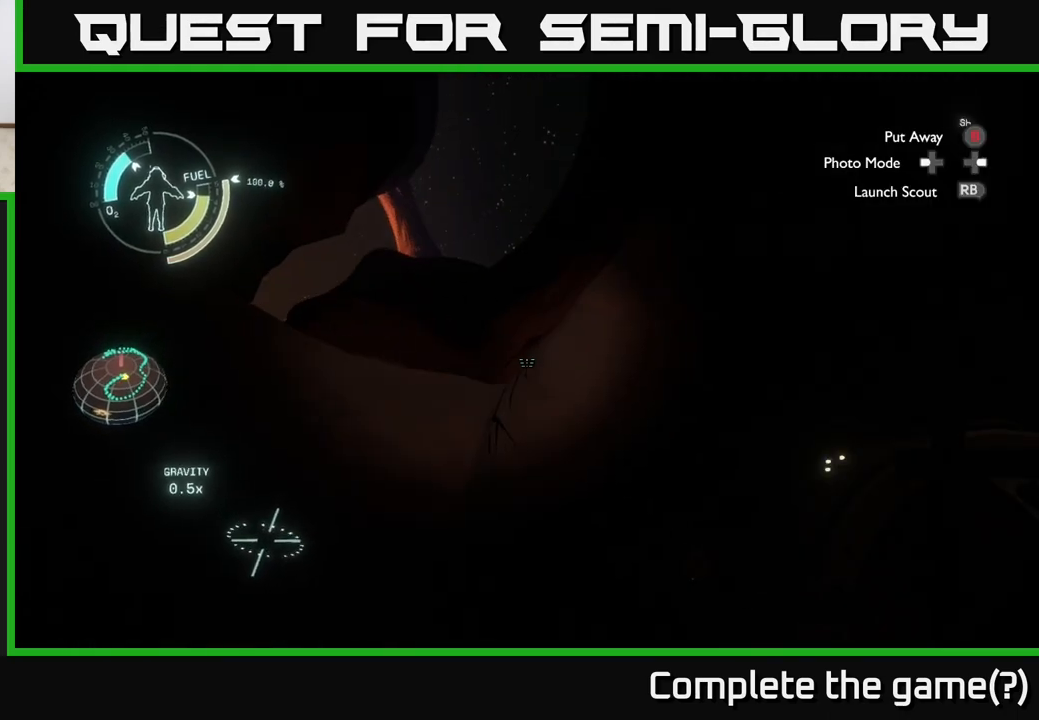
{"buttons": [], "left_stick": "up", "right_stick": "center", "events": [[50, "right_stick", "center"]]}
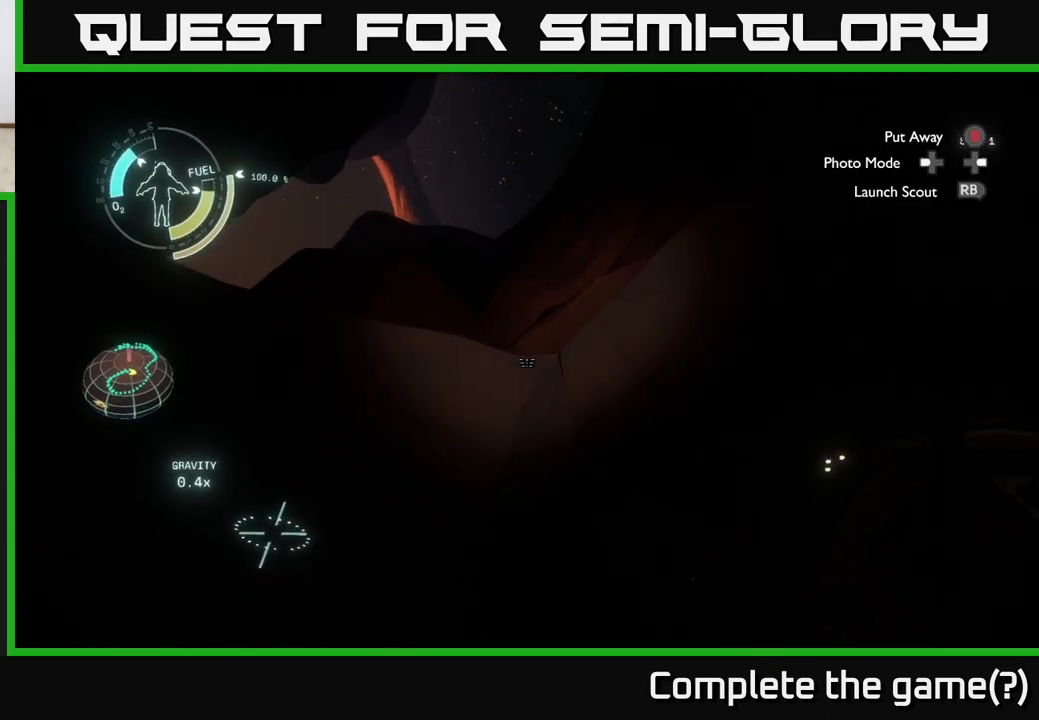
{"buttons": [], "left_stick": "up", "right_stick": "center", "events": [[83, "A", "down"], [200, "left_stick", "center"], [367, "A", "up"], [417, "left_stick", "up"]]}
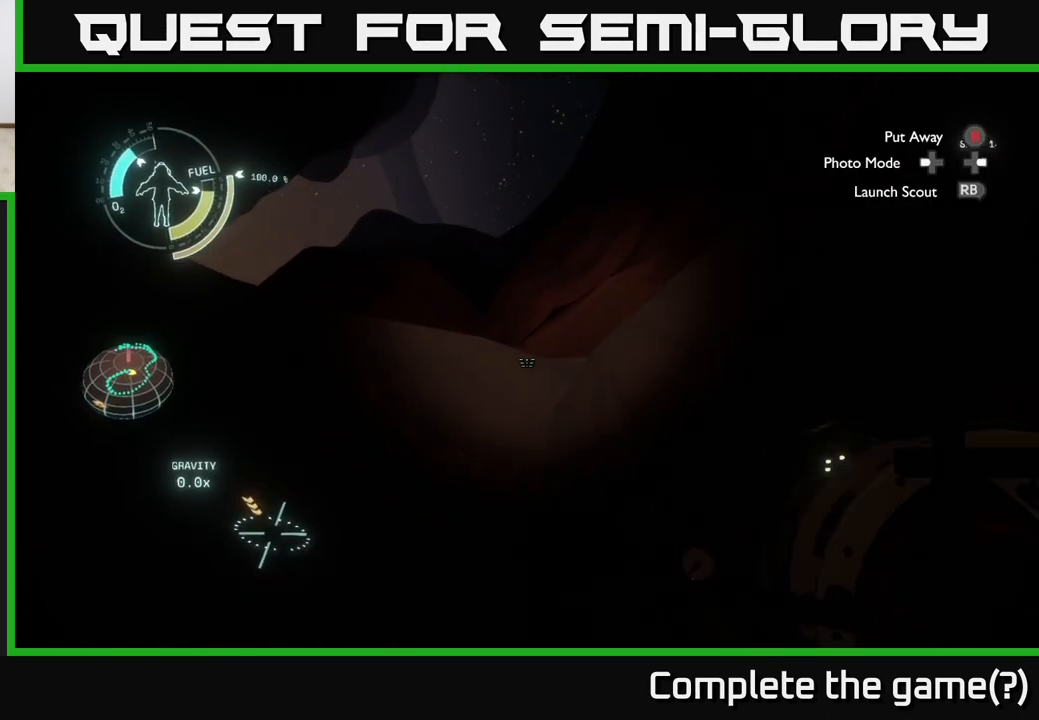
{"buttons": ["A"], "left_stick": "up", "right_stick": "center", "events": [[67, "R2", "down"], [83, "A", "down"], [350, "R2", "up"]]}
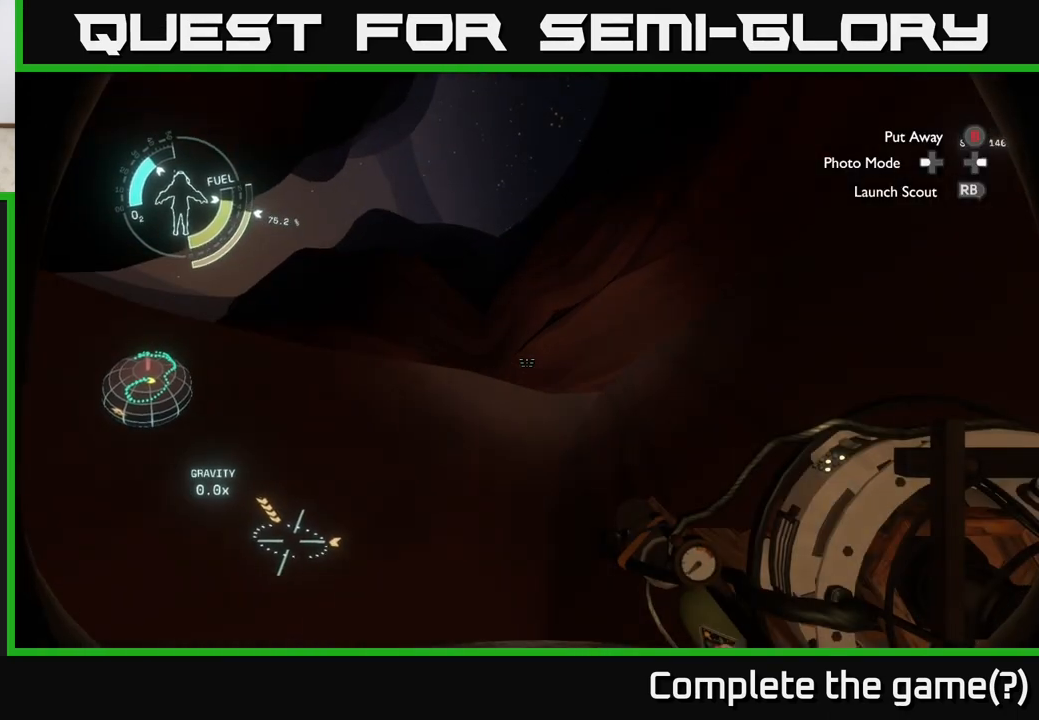
{"buttons": ["A"], "left_stick": "center", "right_stick": "center", "events": [[50, "A", "up"], [217, "right_stick", "down"], [383, "right_stick", "center"], [467, "A", "down"], [483, "left_stick", "center"]]}
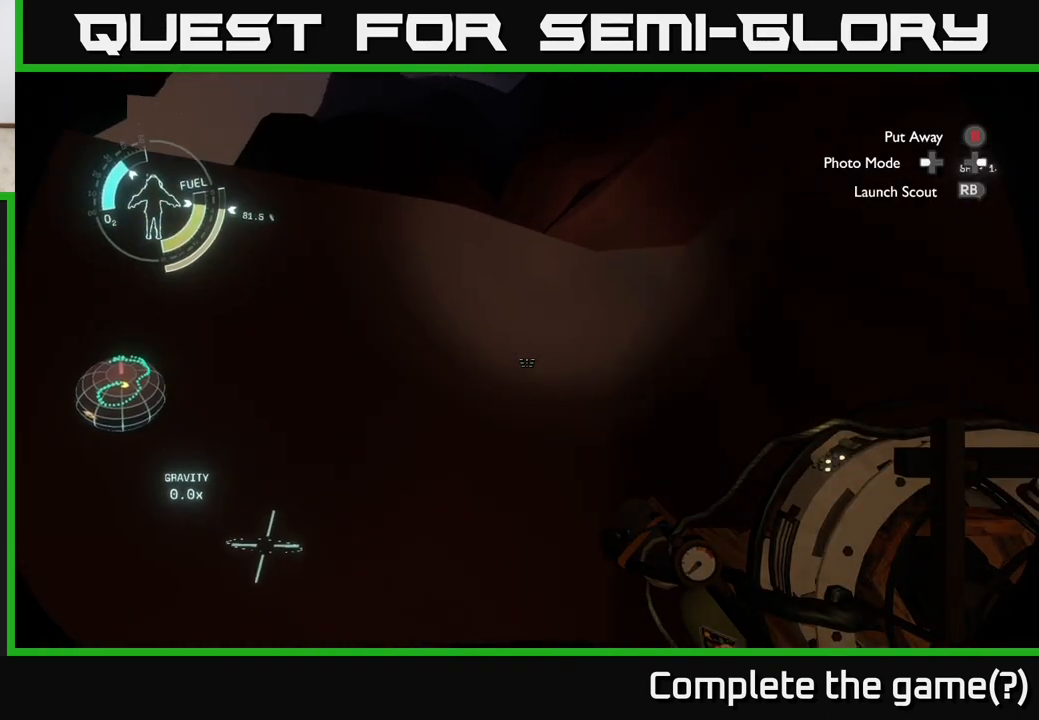
{"buttons": [], "left_stick": "center", "right_stick": "center", "events": [[450, "A", "up"]]}
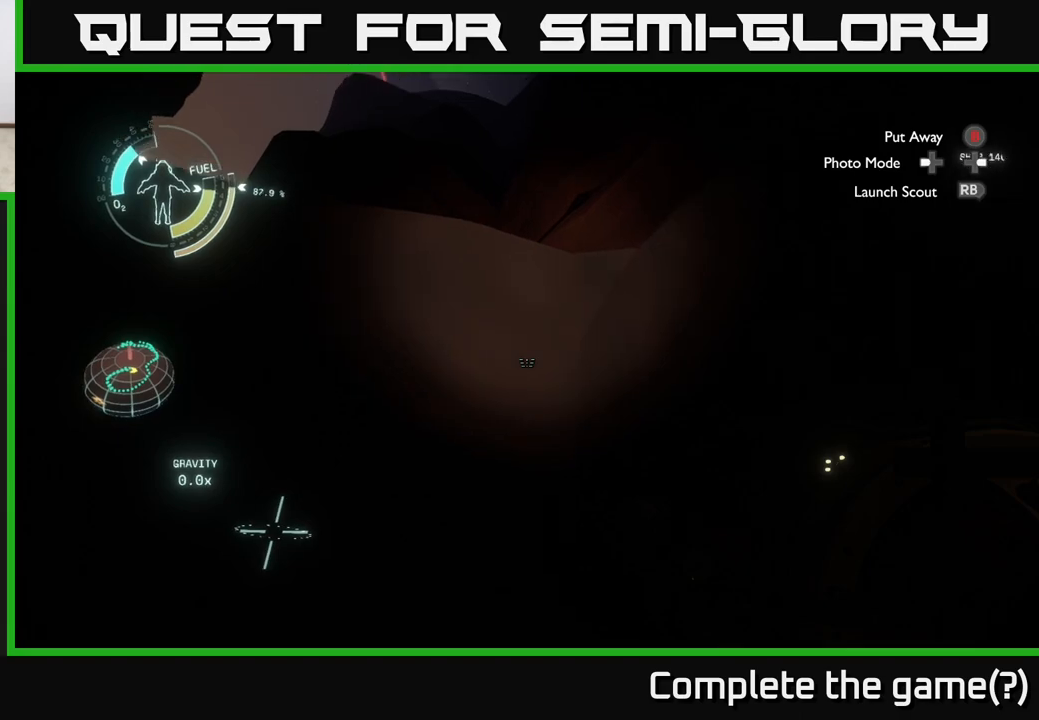
{"buttons": [], "left_stick": "center", "right_stick": "center", "events": []}
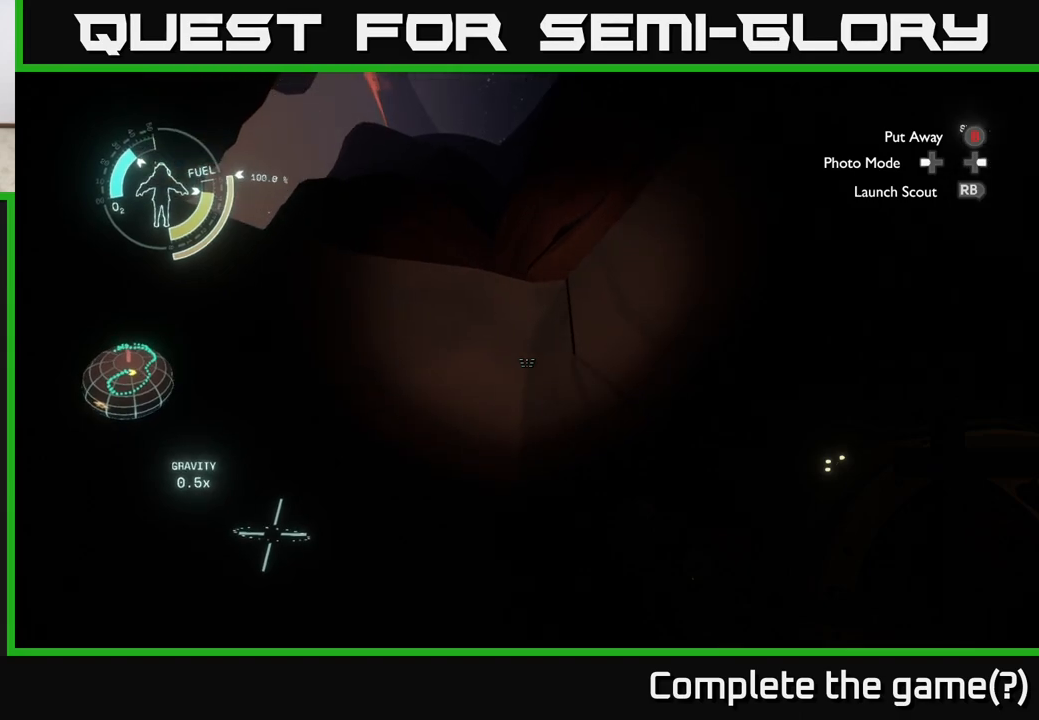
{"buttons": [], "left_stick": "center", "right_stick": "center", "events": [[17, "A", "down"], [350, "A", "up"]]}
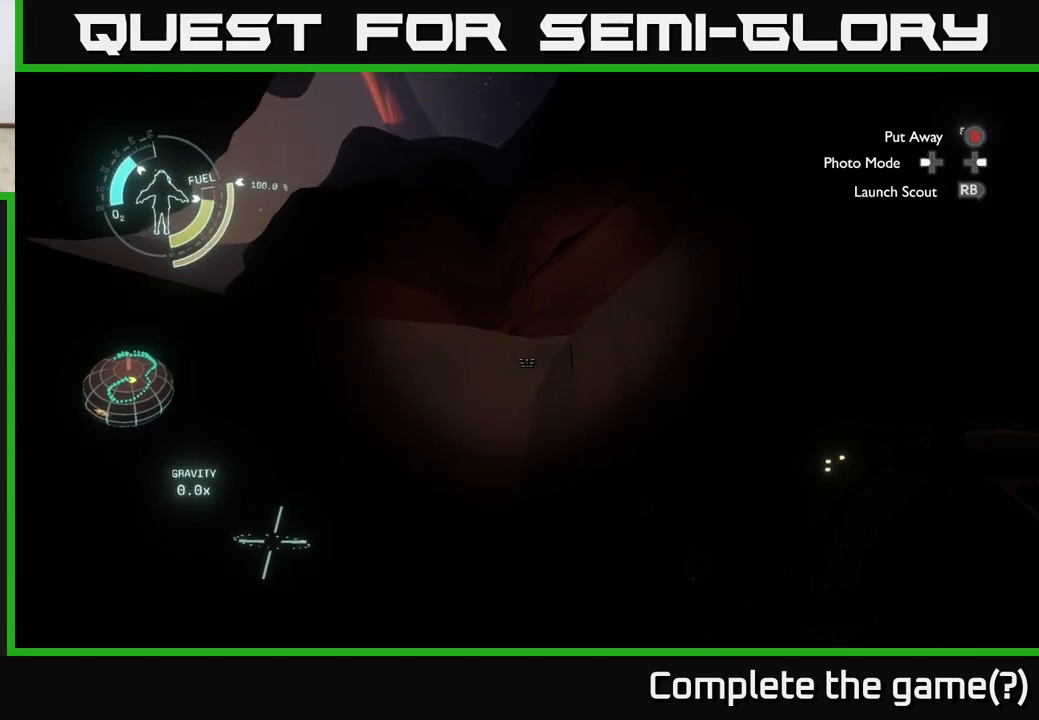
{"buttons": [], "left_stick": "up", "right_stick": "down", "events": [[33, "left_stick", "up-left"], [50, "A", "down"], [50, "R2", "down"], [183, "A", "up"], [217, "left_stick", "up"], [233, "R2", "up"], [300, "right_stick", "down"]]}
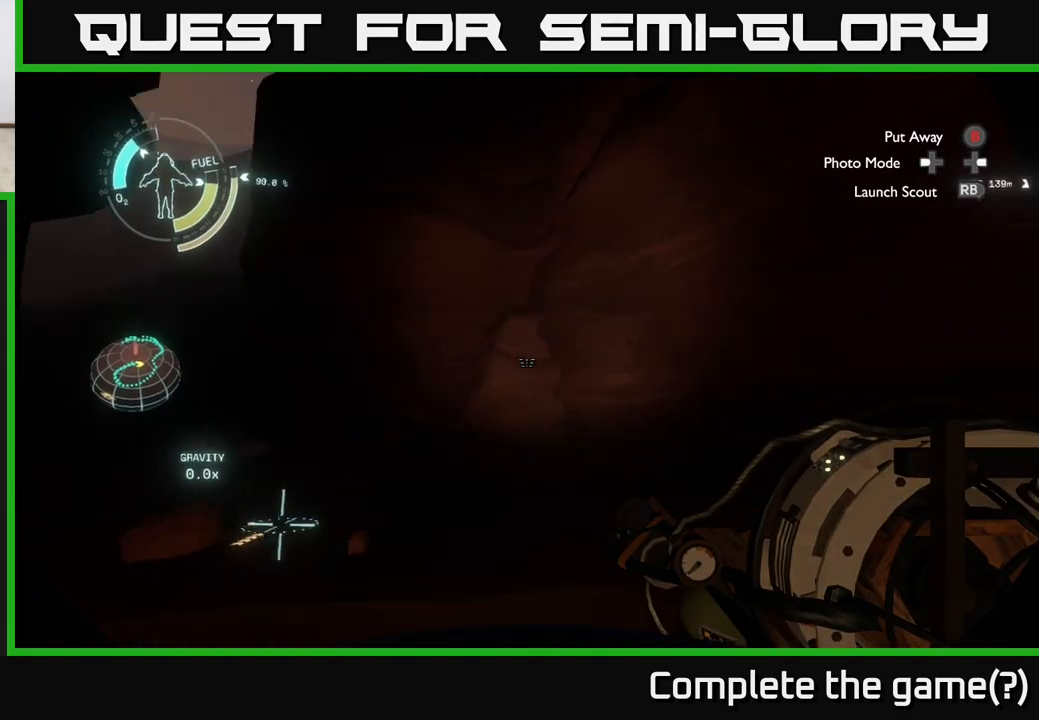
{"buttons": [], "left_stick": "up-right", "right_stick": "right", "events": [[167, "right_stick", "up-left"], [267, "right_stick", "center"], [350, "left_stick", "up-right"], [400, "right_stick", "right"]]}
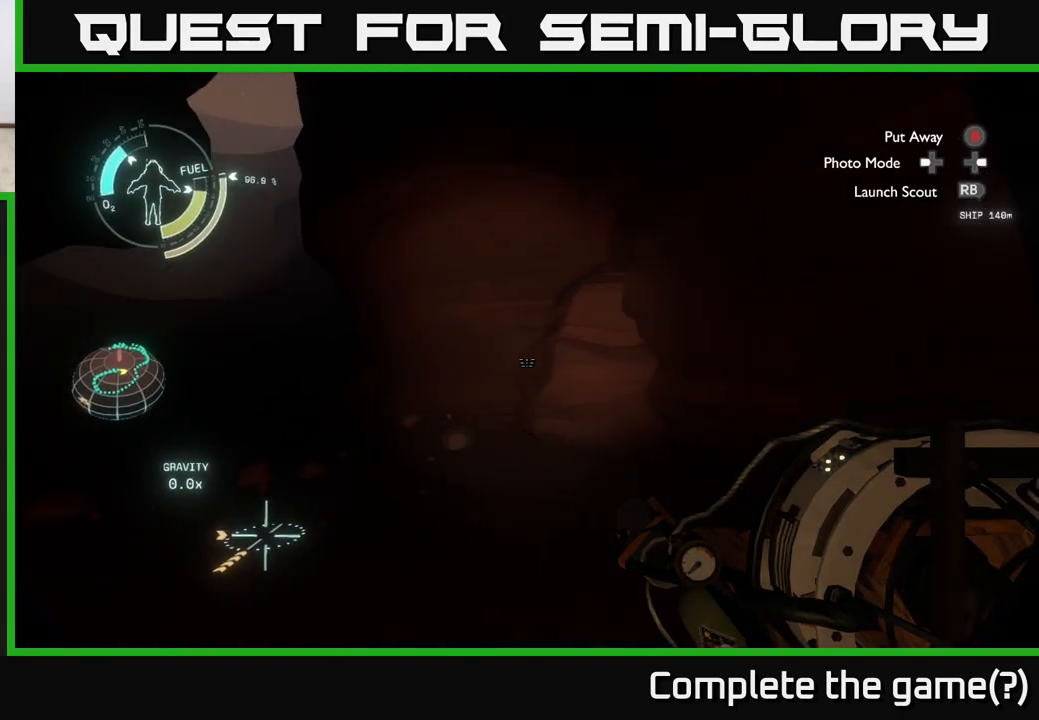
{"buttons": [], "left_stick": "left", "right_stick": "right", "events": [[117, "left_stick", "up"], [250, "left_stick", "up-left"], [417, "left_stick", "left"]]}
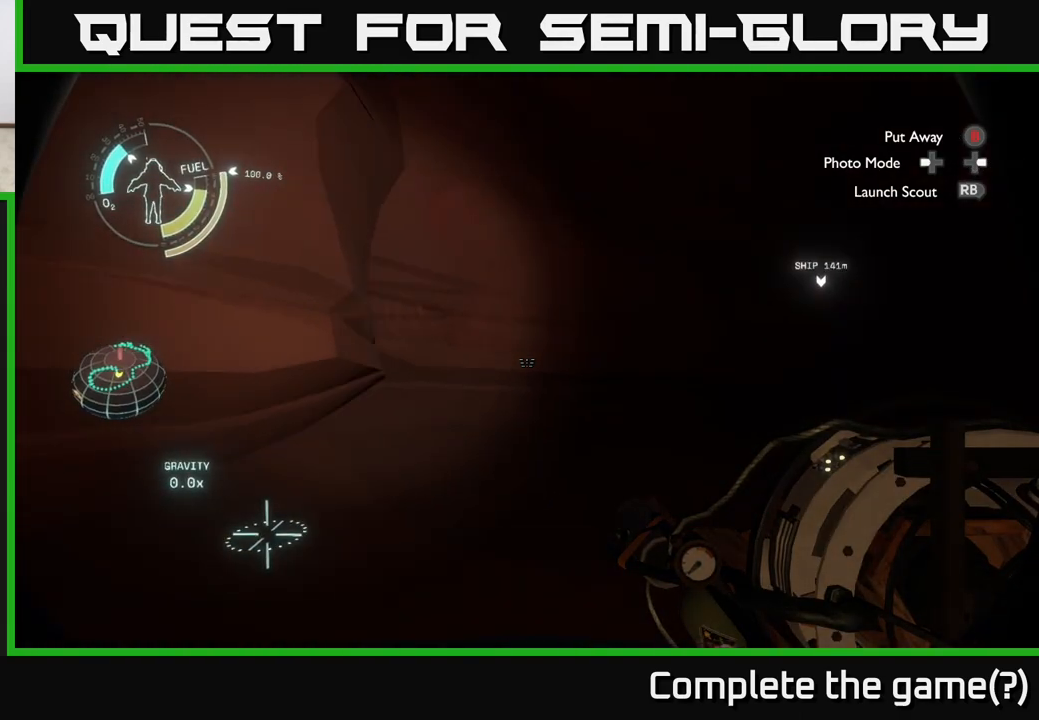
{"buttons": [], "left_stick": "center", "right_stick": "center", "events": [[367, "left_stick", "center"], [500, "right_stick", "center"]]}
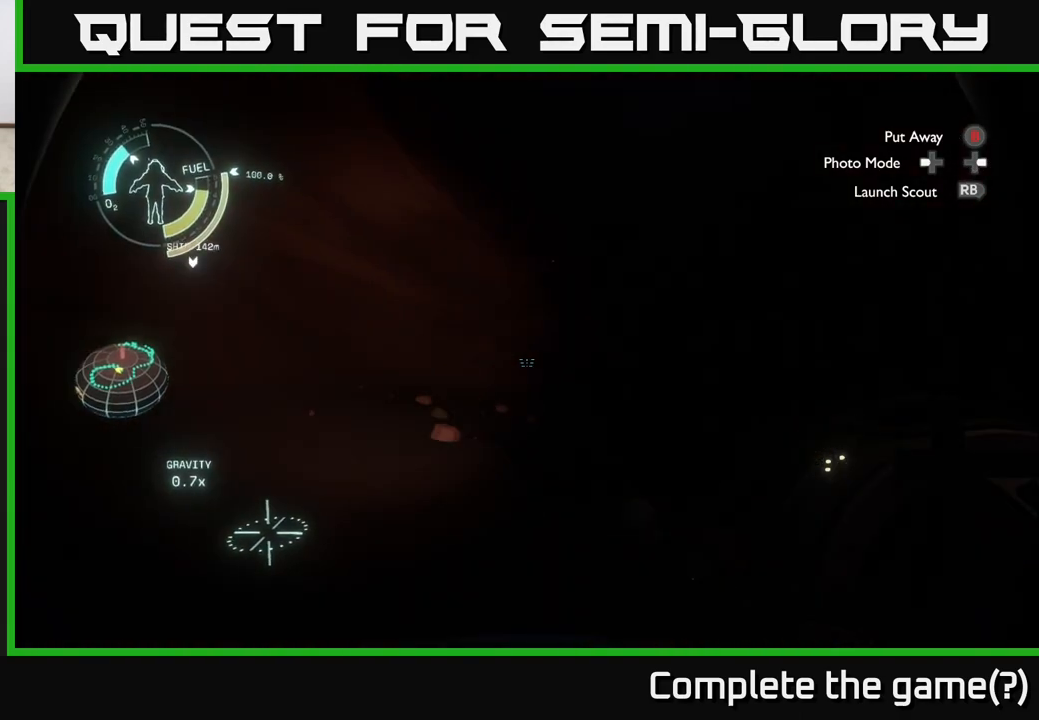
{"buttons": [], "left_stick": "left", "right_stick": "center", "events": [[133, "right_stick", "right"], [183, "left_stick", "left"], [317, "right_stick", "center"]]}
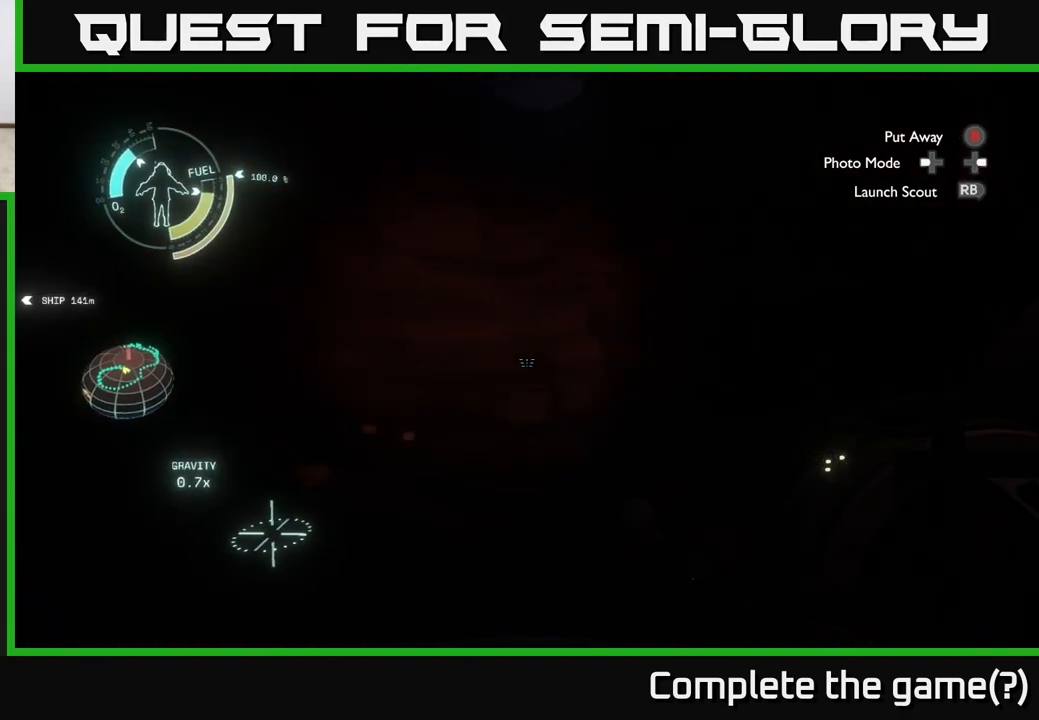
{"buttons": [], "left_stick": "center", "right_stick": "center", "events": [[100, "right_stick", "right"], [450, "right_stick", "center"], [483, "left_stick", "center"]]}
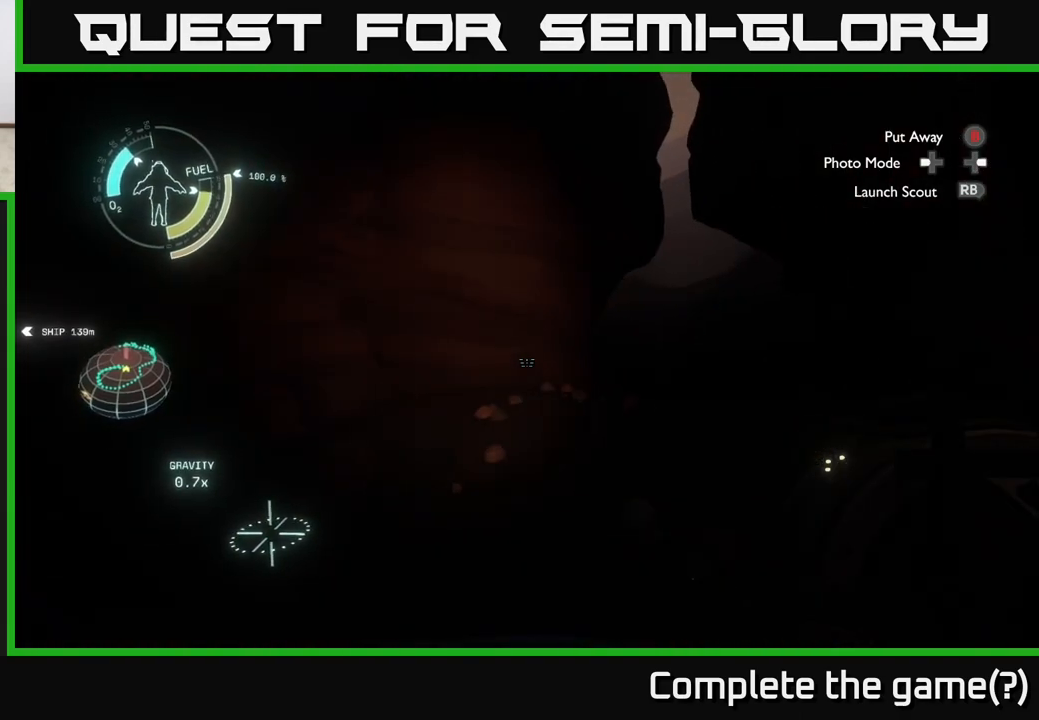
{"buttons": [], "left_stick": "up-right", "right_stick": "center", "events": [[117, "right_stick", "right"], [350, "left_stick", "up-right"], [400, "right_stick", "center"]]}
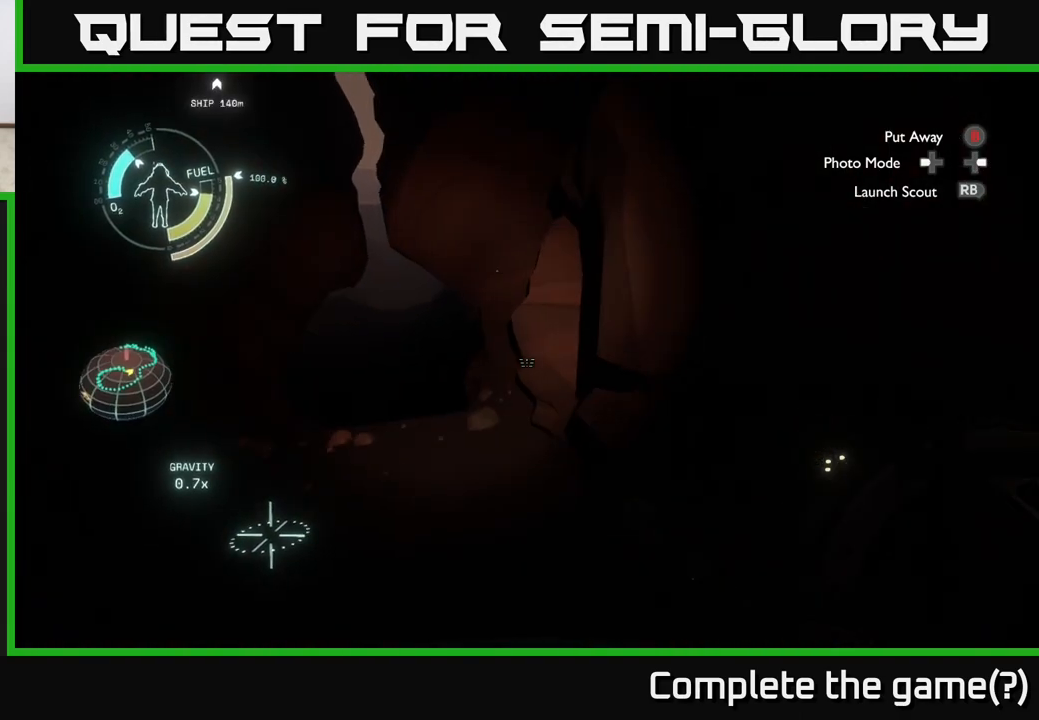
{"buttons": [], "left_stick": "up", "right_stick": "center", "events": [[333, "right_stick", "down-left"], [450, "left_stick", "up"], [500, "right_stick", "center"]]}
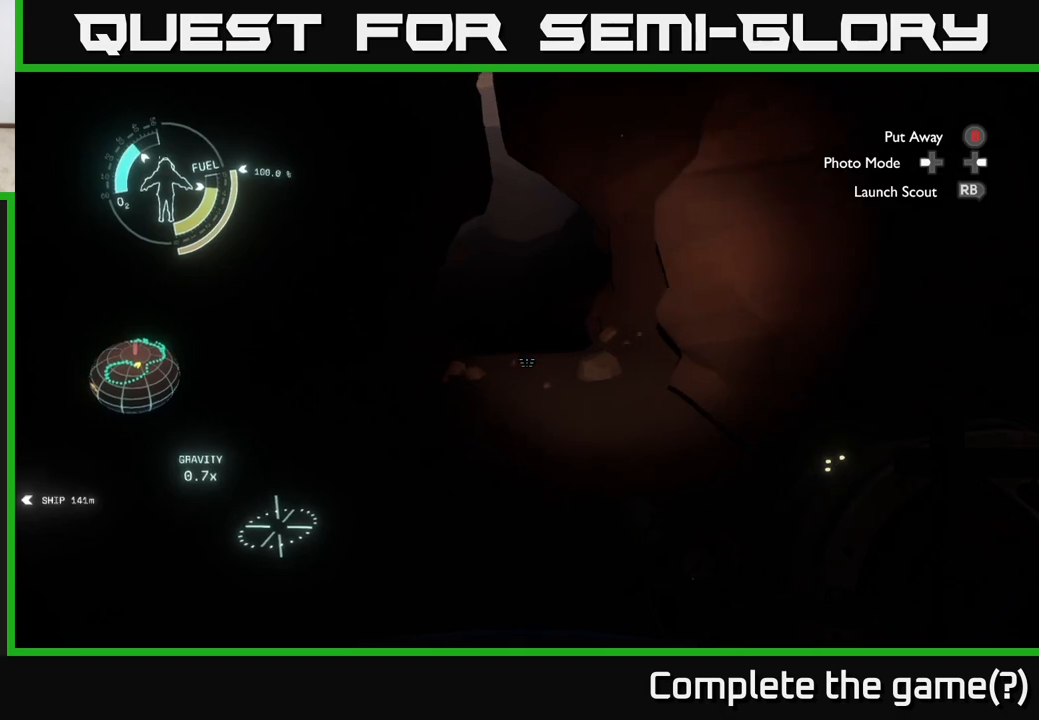
{"buttons": [], "left_stick": "up", "right_stick": "center", "events": []}
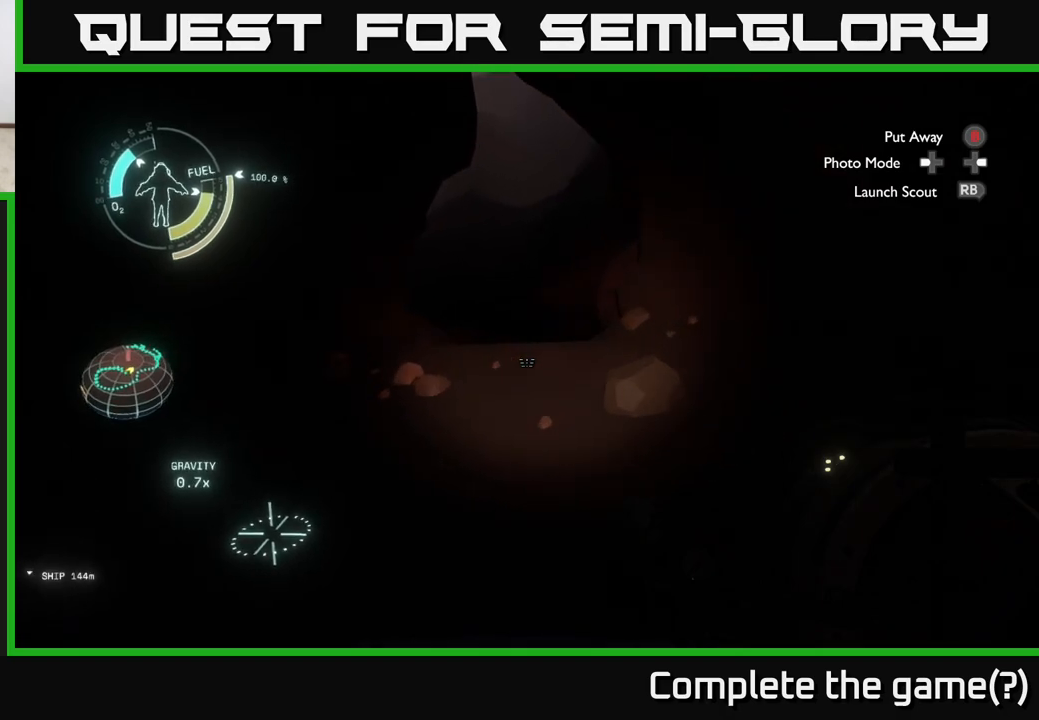
{"buttons": [], "left_stick": "up", "right_stick": "center", "events": []}
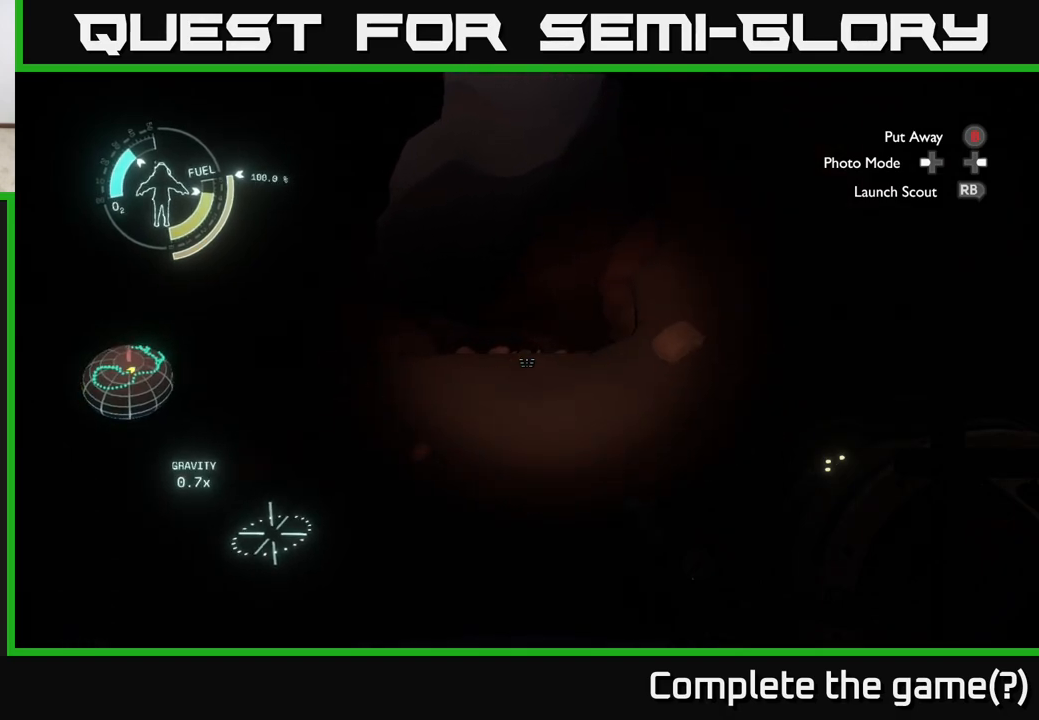
{"buttons": [], "left_stick": "up", "right_stick": "center", "events": []}
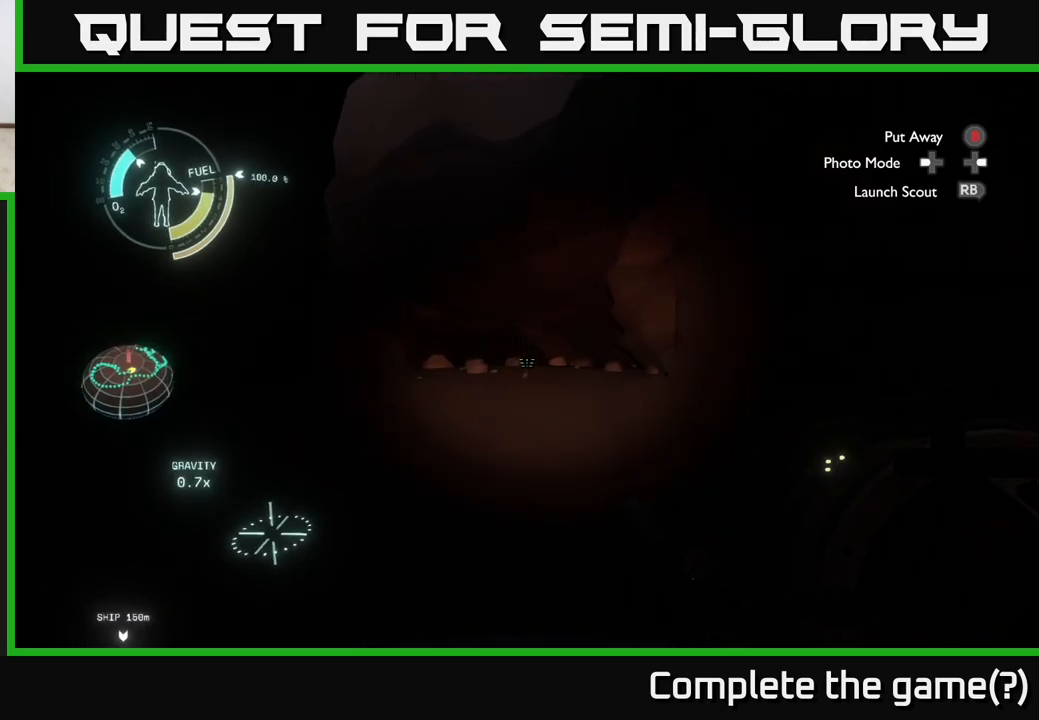
{"buttons": [], "left_stick": "up", "right_stick": "left", "events": [[467, "right_stick", "left"]]}
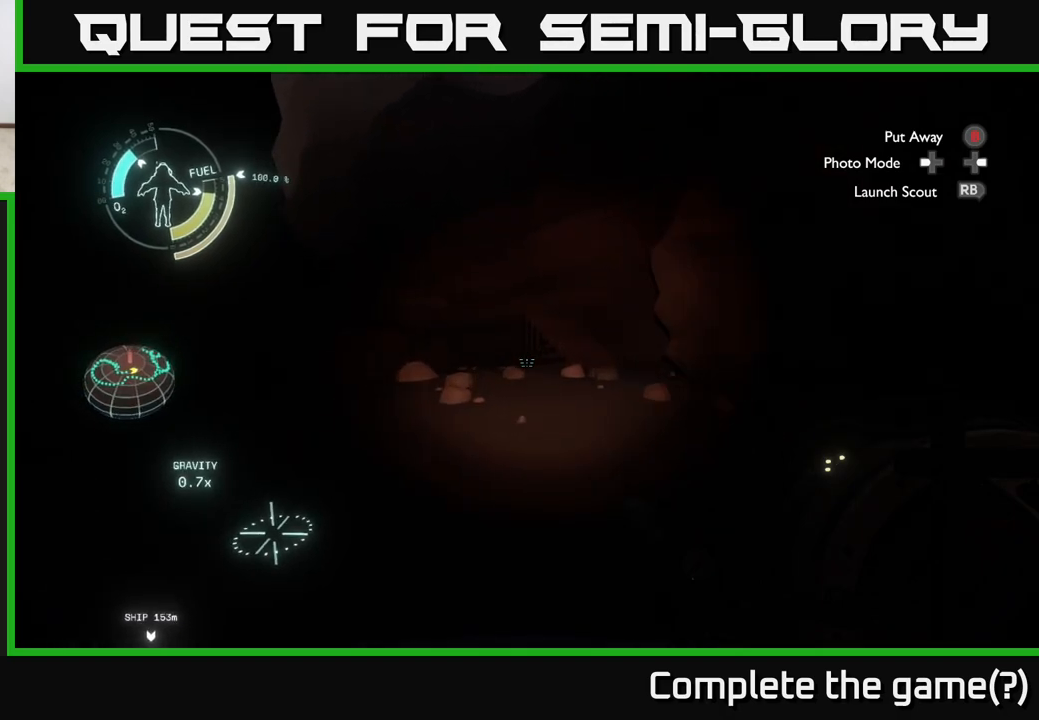
{"buttons": [], "left_stick": "up-right", "right_stick": "right", "events": [[133, "right_stick", "center"], [350, "left_stick", "up-right"], [383, "right_stick", "right"]]}